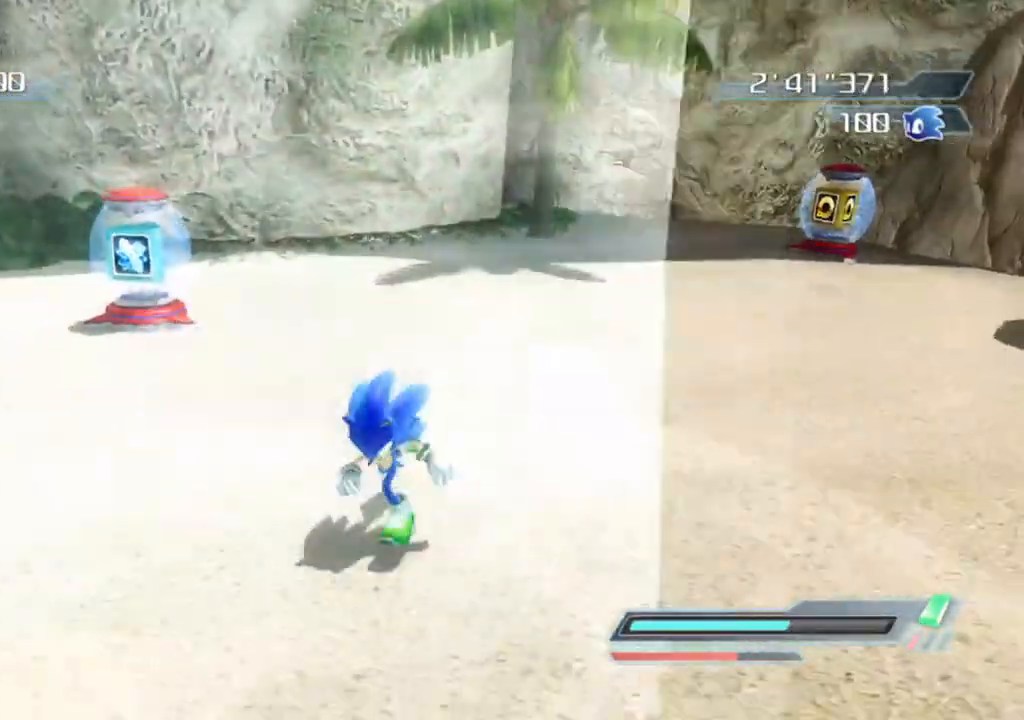
Gameplay with a controller (Xbox layout); each line is a JSON object with the inputs held at the frame after it. "events" lists button and stick changes between this image and that frame as [ms after this image, input, new state], when the widget could be followed in between.
{"buttons": ["A"], "left_stick": "left", "right_stick": "center", "events": [[117, "left_stick", "center"], [283, "left_stick", "down-left"], [400, "A", "down"], [483, "left_stick", "left"]]}
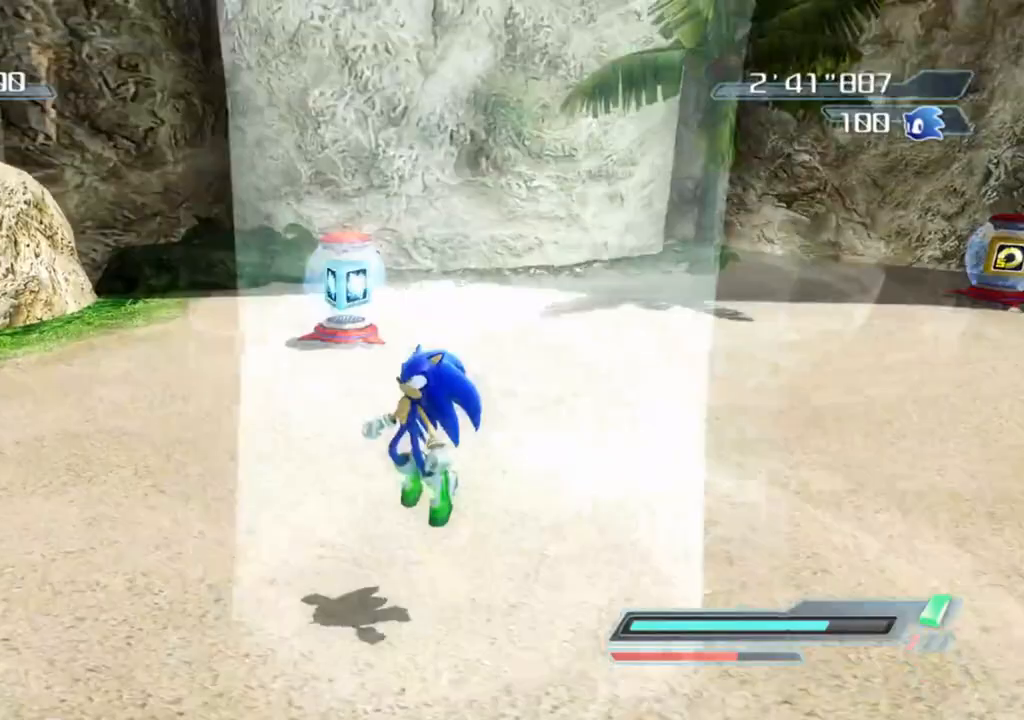
{"buttons": [], "left_stick": "left", "right_stick": "center", "events": [[350, "A", "up"]]}
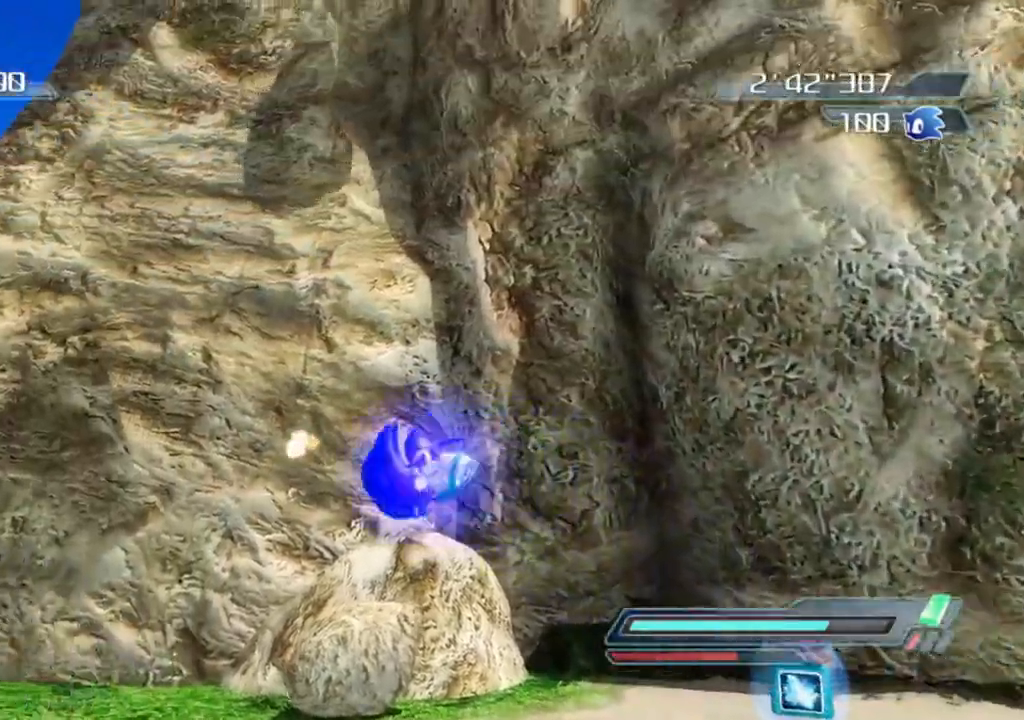
{"buttons": ["A"], "left_stick": "down-right", "right_stick": "center", "events": [[117, "R2", "down"], [217, "left_stick", "down"], [267, "A", "down"], [317, "left_stick", "down-right"], [350, "R2", "up"]]}
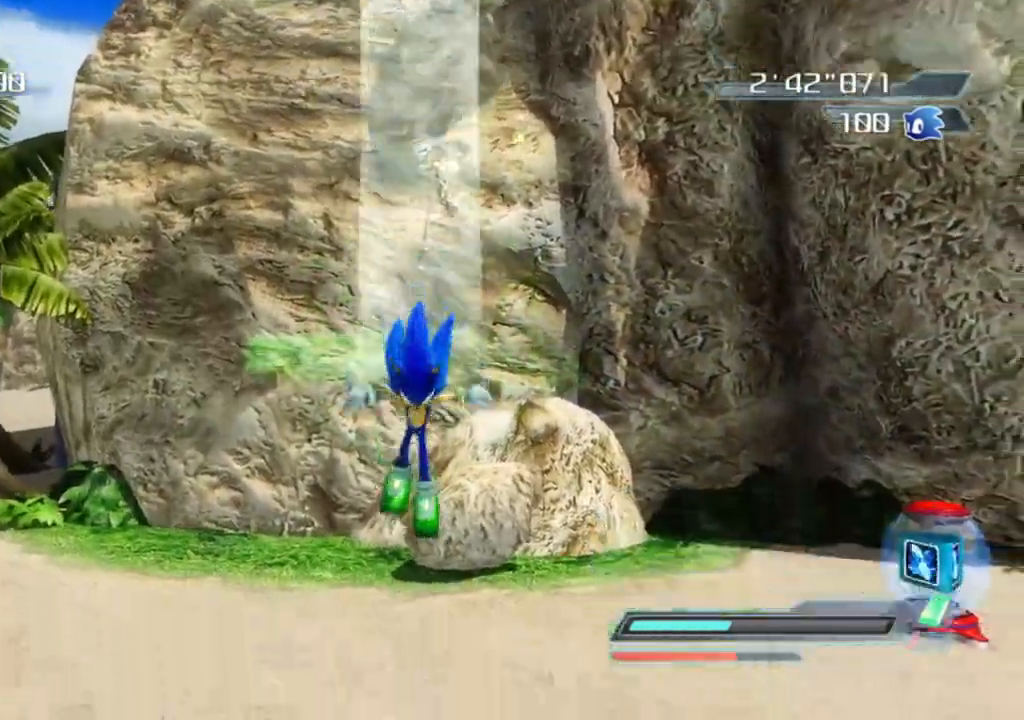
{"buttons": [], "left_stick": "up-right", "right_stick": "right", "events": [[17, "A", "up"], [317, "right_stick", "right"], [500, "left_stick", "up-right"]]}
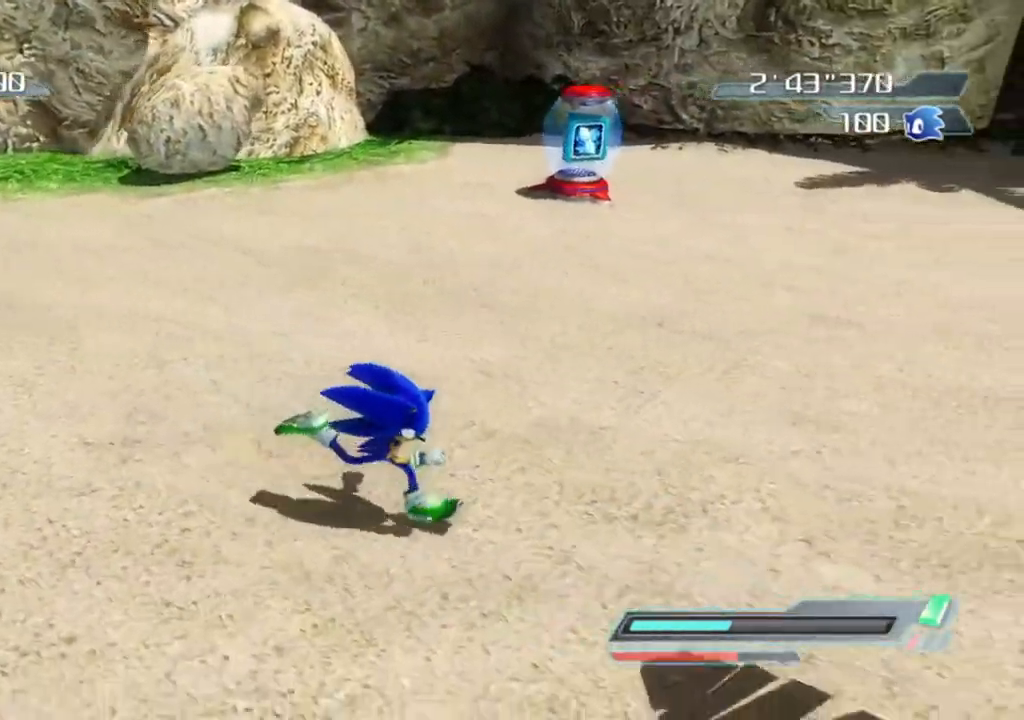
{"buttons": [], "left_stick": "up-left", "right_stick": "center", "events": [[117, "left_stick", "up-left"], [217, "left_stick", "left"], [300, "right_stick", "center"], [500, "left_stick", "up-left"]]}
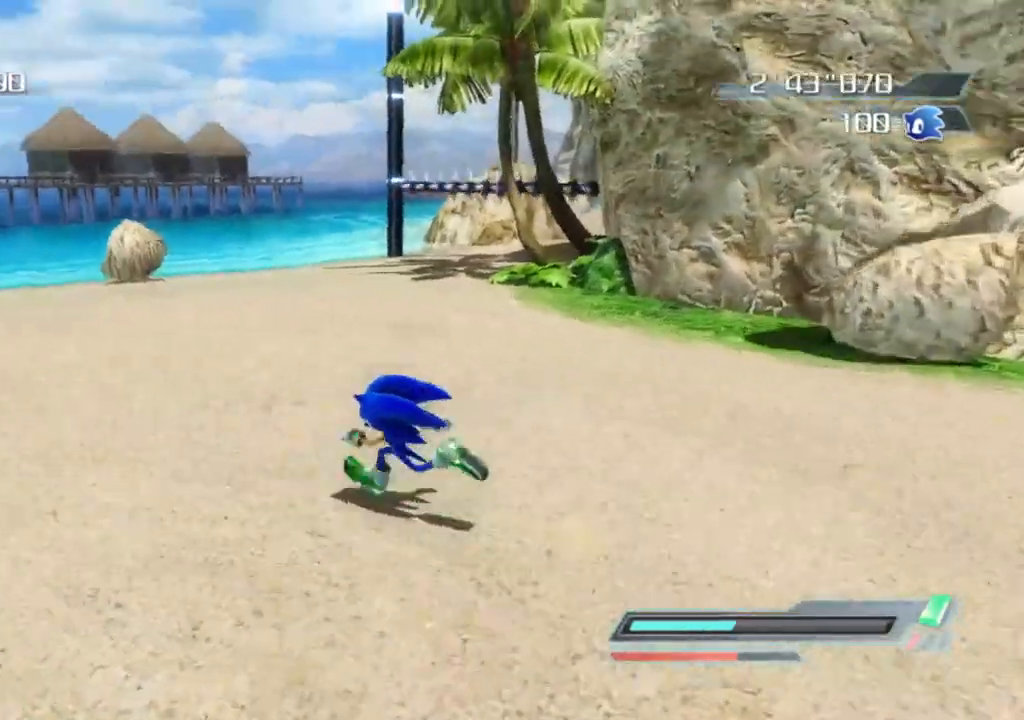
{"buttons": ["A"], "left_stick": "up", "right_stick": "center", "events": [[100, "left_stick", "up"], [200, "A", "down"]]}
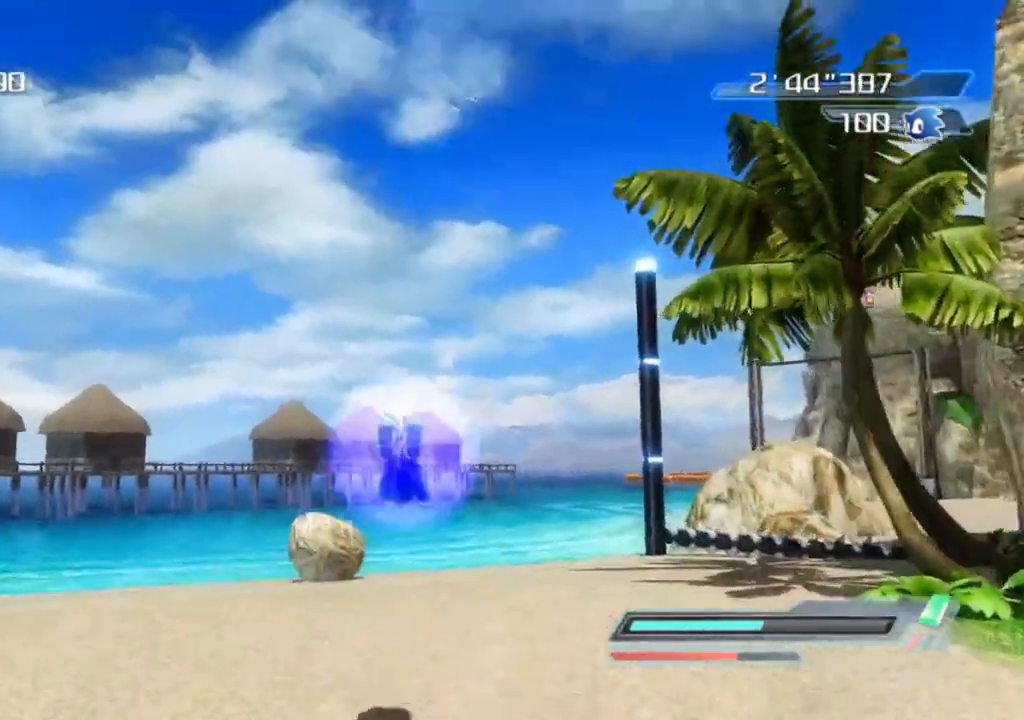
{"buttons": [], "left_stick": "up", "right_stick": "center", "events": [[100, "A", "up"], [233, "R2", "down"], [317, "A", "down"], [433, "R2", "up"], [483, "A", "up"]]}
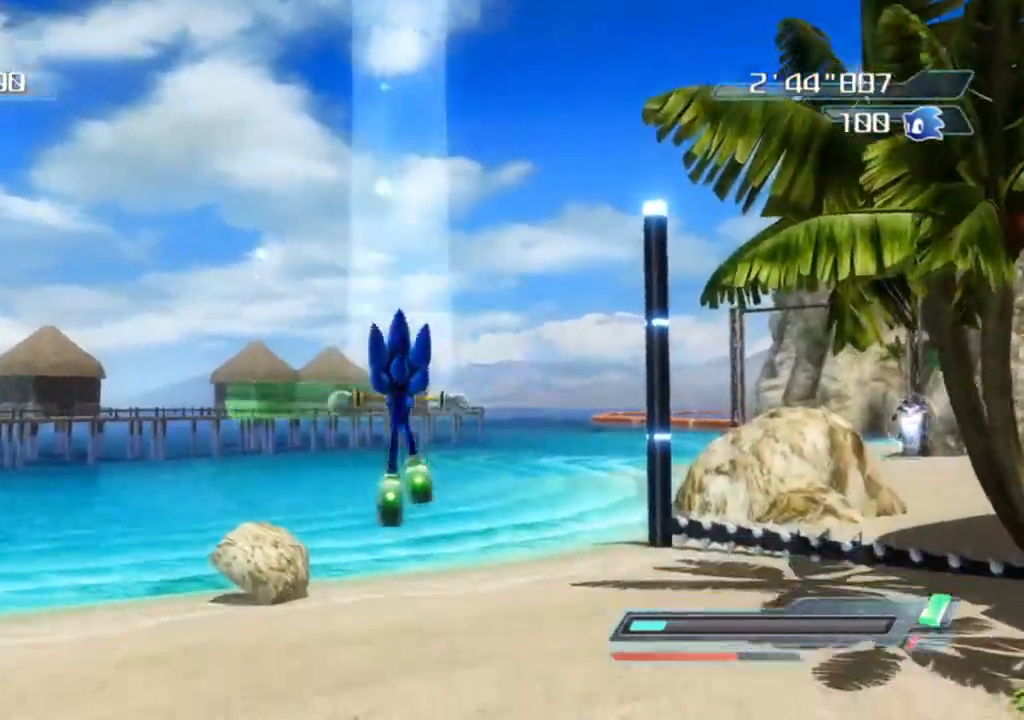
{"buttons": [], "left_stick": "up", "right_stick": "center", "events": [[33, "left_stick", "up-right"], [200, "right_stick", "left"], [267, "left_stick", "up"], [450, "right_stick", "center"]]}
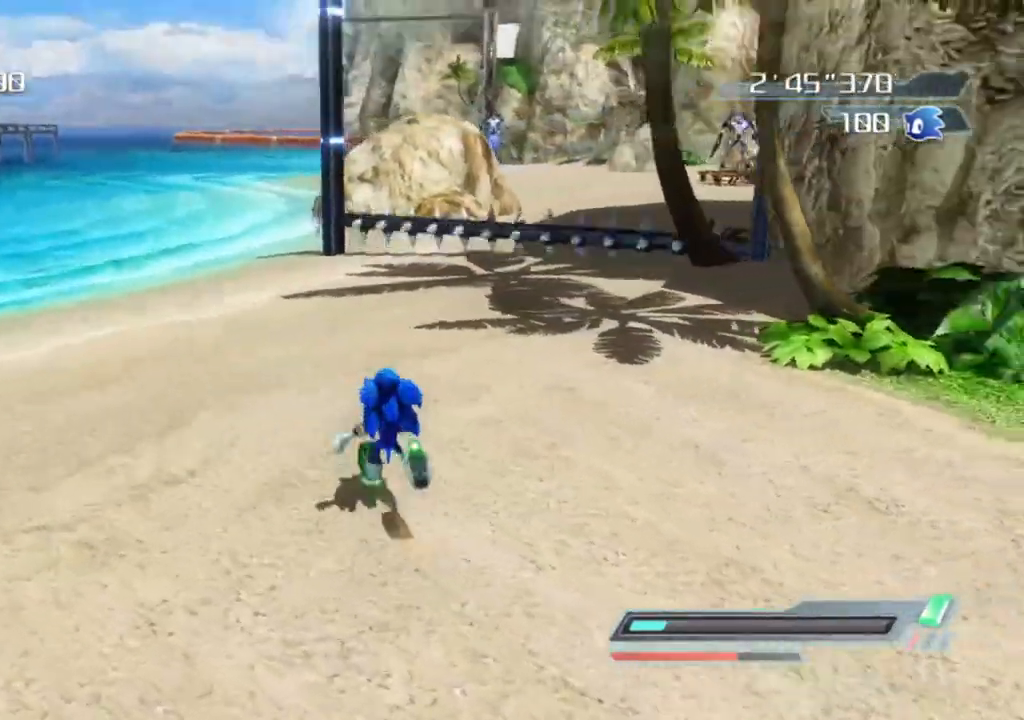
{"buttons": [], "left_stick": "up", "right_stick": "center", "events": []}
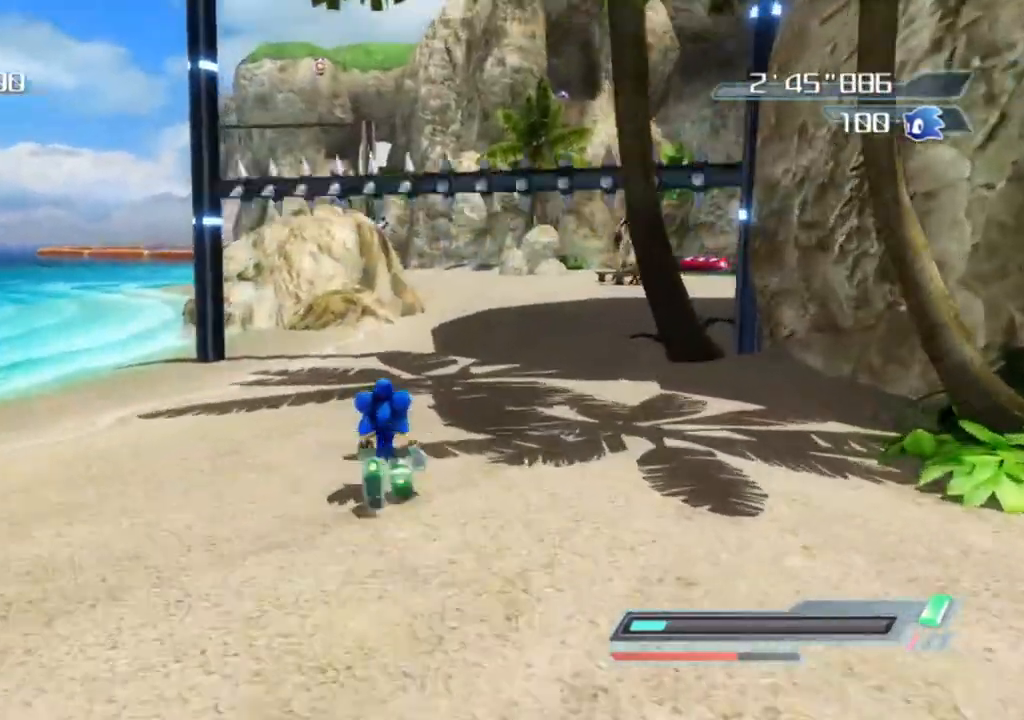
{"buttons": [], "left_stick": "up", "right_stick": "center", "events": []}
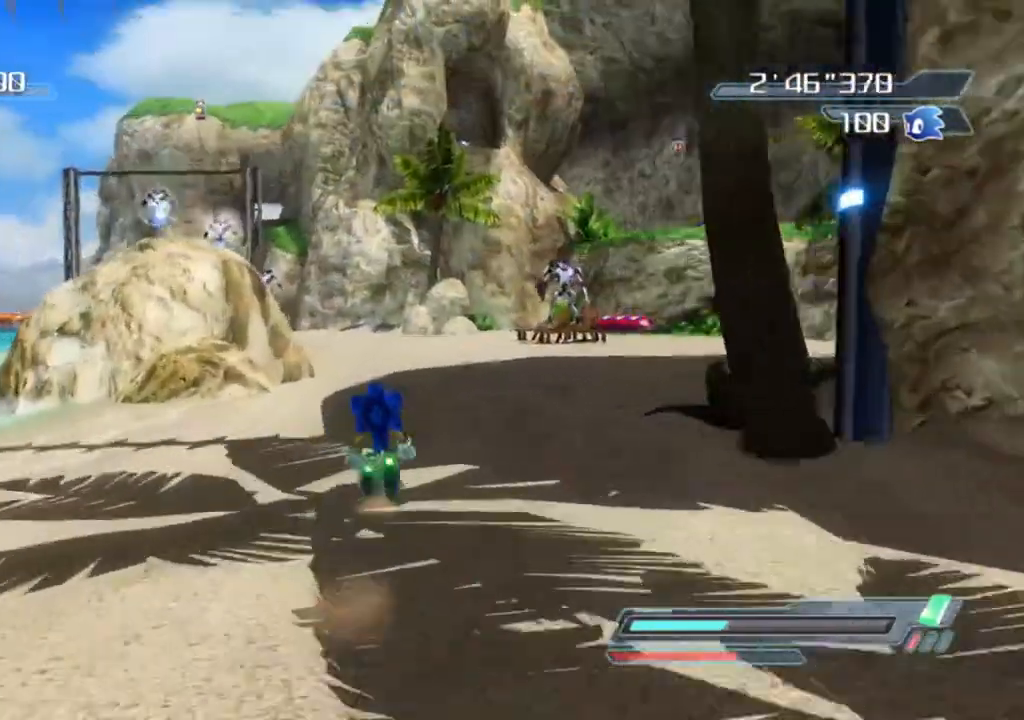
{"buttons": [], "left_stick": "up", "right_stick": "down-left", "events": [[467, "right_stick", "down-left"]]}
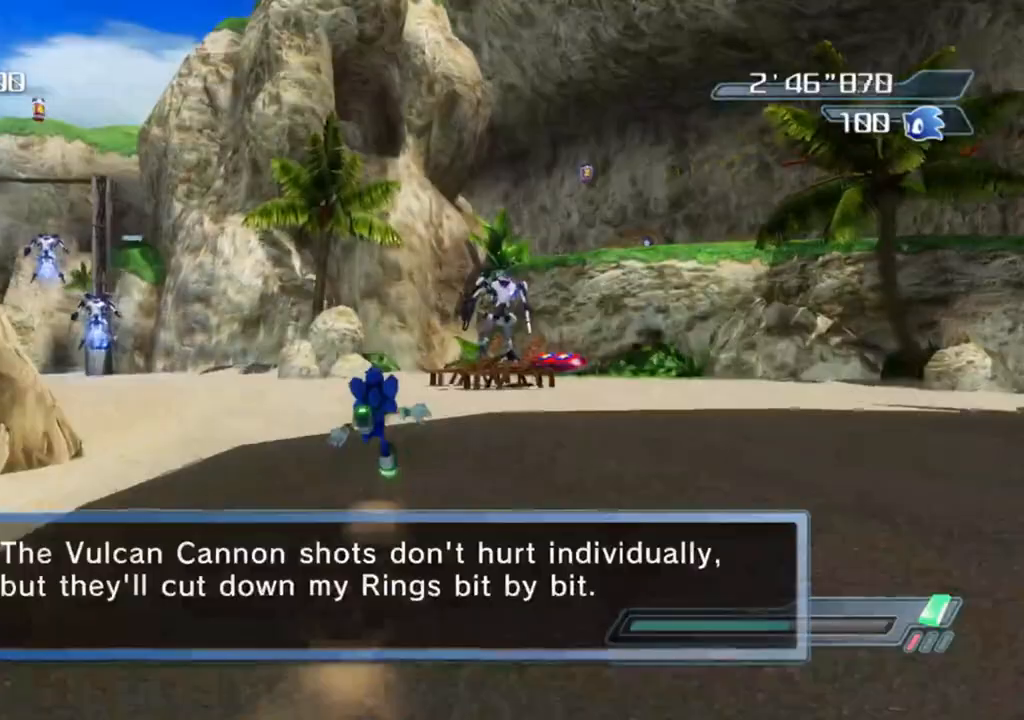
{"buttons": [], "left_stick": "center", "right_stick": "center", "events": [[117, "right_stick", "center"], [167, "left_stick", "center"], [233, "left_stick", "up"], [417, "left_stick", "center"]]}
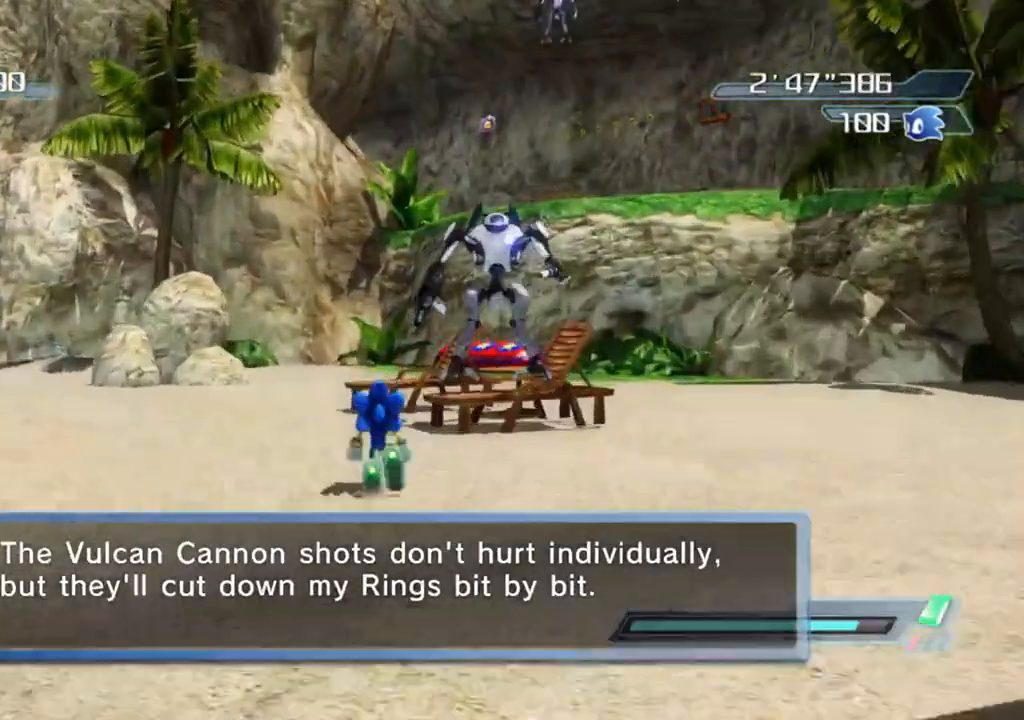
{"buttons": ["R2"], "left_stick": "up", "right_stick": "center", "events": [[50, "left_stick", "up"], [117, "A", "down"], [267, "A", "up"], [350, "R2", "down"]]}
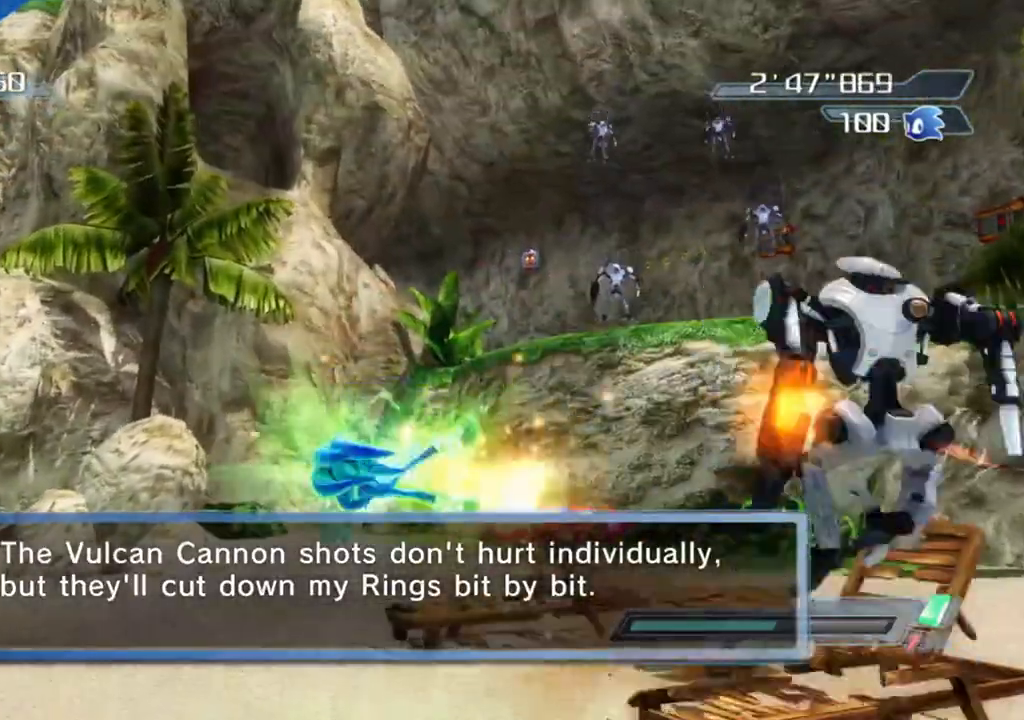
{"buttons": [], "left_stick": "down-left", "right_stick": "center", "events": [[50, "A", "down"], [117, "R2", "up"], [133, "left_stick", "down-left"], [267, "A", "up"]]}
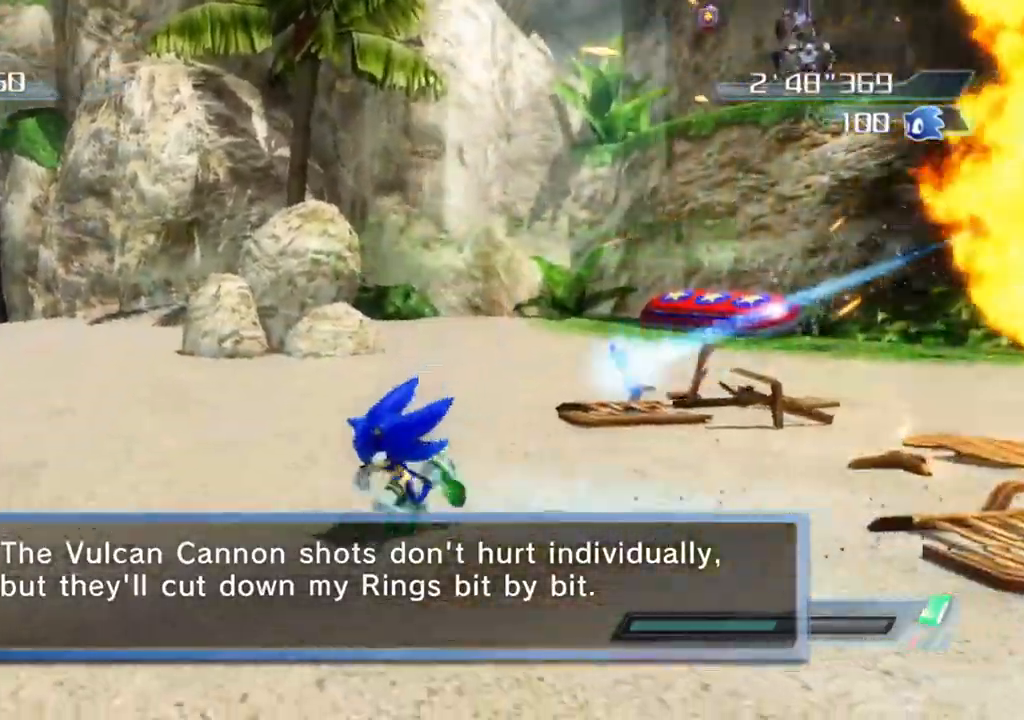
{"buttons": [], "left_stick": "up-left", "right_stick": "center", "events": [[117, "right_stick", "right"], [217, "right_stick", "up-right"], [317, "right_stick", "center"], [450, "left_stick", "up-left"]]}
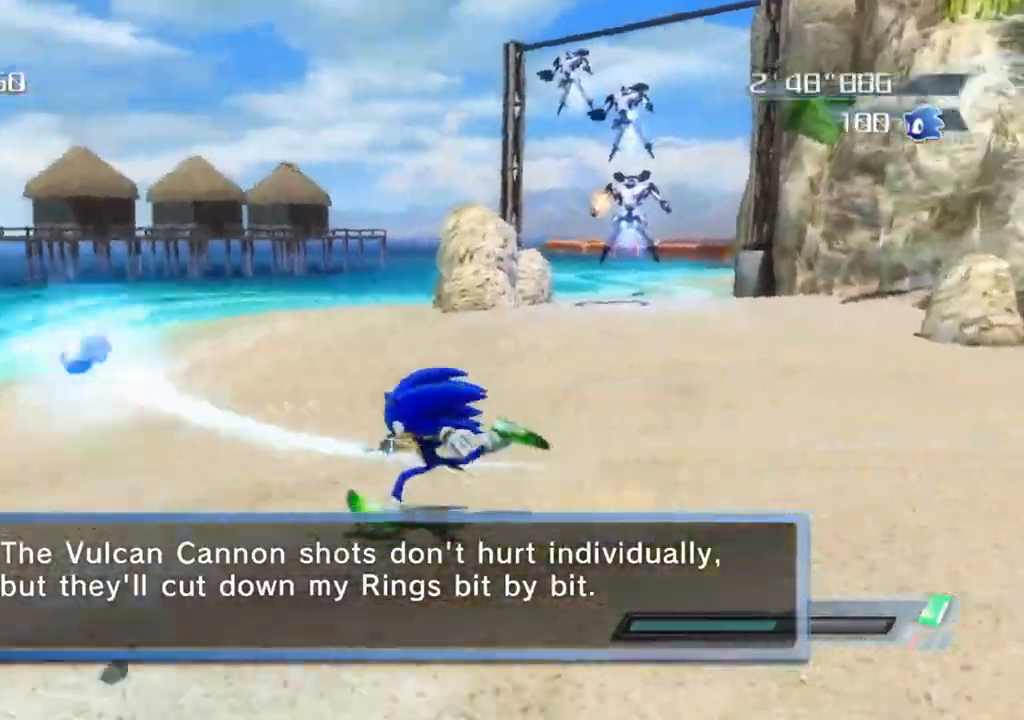
{"buttons": [], "left_stick": "up", "right_stick": "left", "events": [[50, "left_stick", "up"], [200, "right_stick", "left"]]}
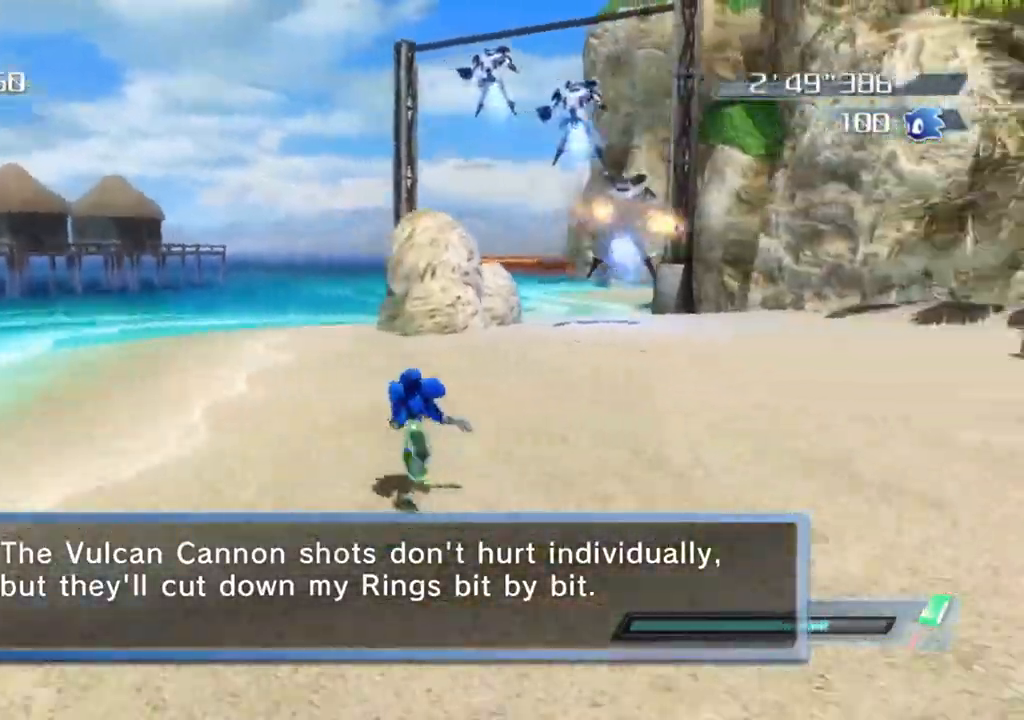
{"buttons": ["A"], "left_stick": "up-right", "right_stick": "center", "events": [[150, "right_stick", "center"], [200, "left_stick", "up-left"], [367, "left_stick", "up-right"], [417, "A", "down"]]}
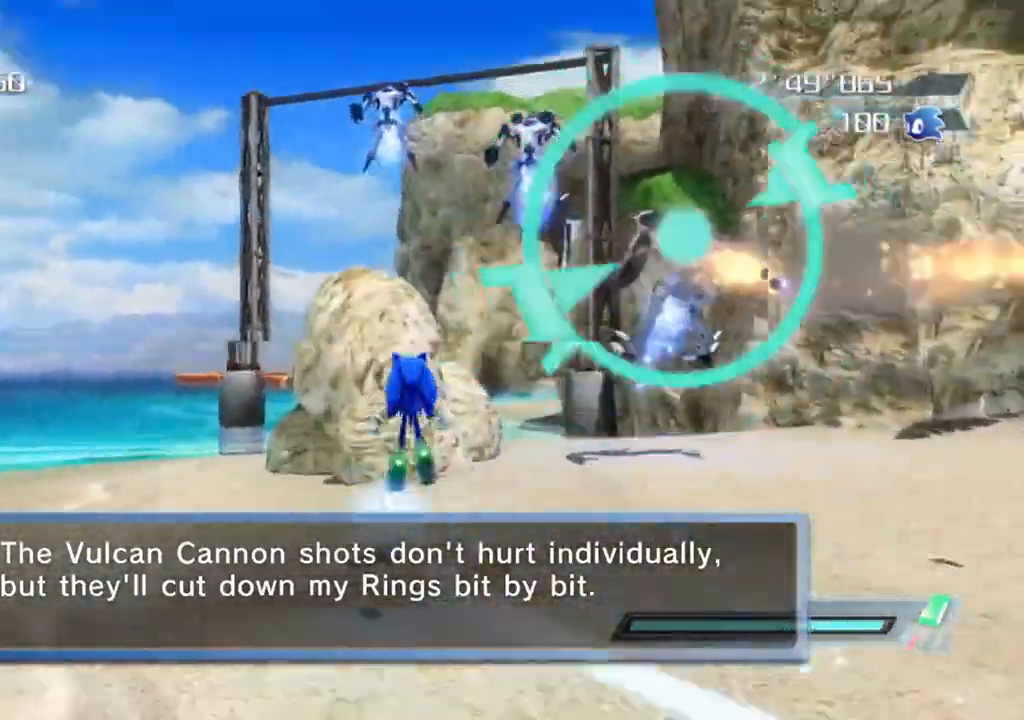
{"buttons": ["A"], "left_stick": "right", "right_stick": "center", "events": [[133, "A", "up"], [133, "left_stick", "up"], [283, "R2", "down"], [383, "A", "down"], [433, "left_stick", "right"], [467, "R2", "up"]]}
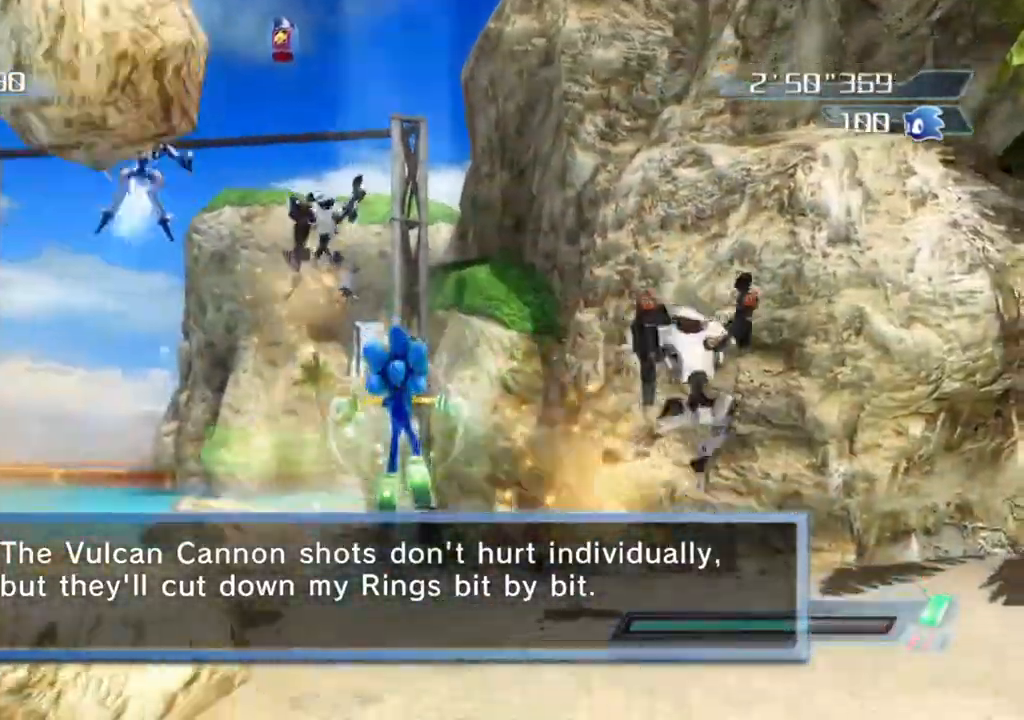
{"buttons": [], "left_stick": "right", "right_stick": "right", "events": [[33, "left_stick", "down-right"], [67, "A", "up"], [250, "left_stick", "right"], [350, "right_stick", "right"]]}
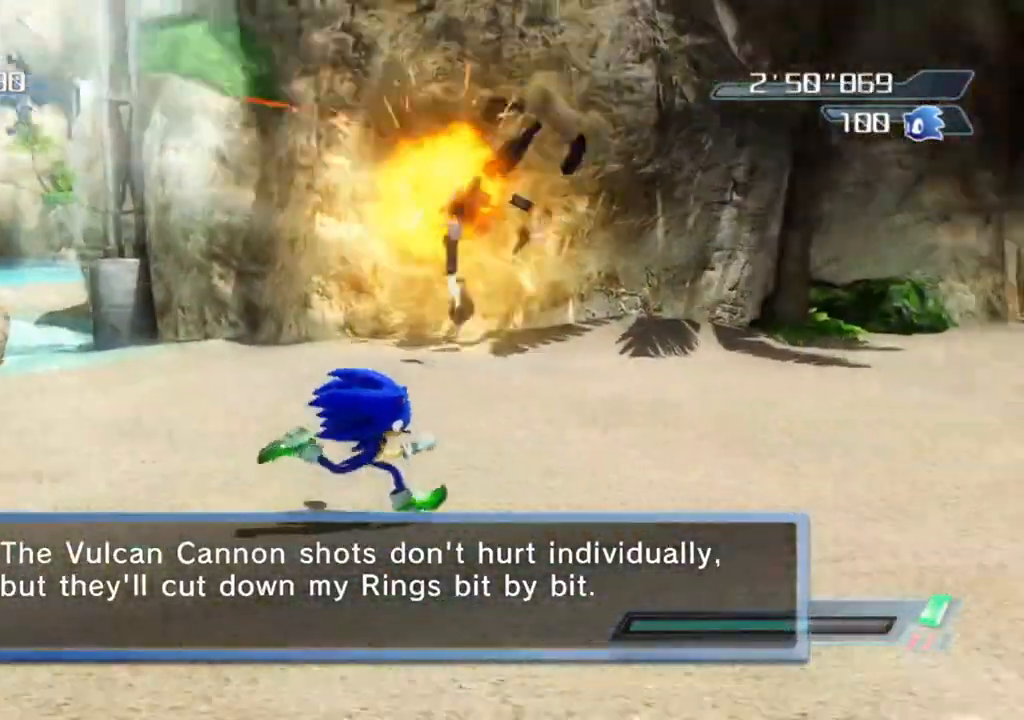
{"buttons": [], "left_stick": "left", "right_stick": "center", "events": [[83, "left_stick", "up"], [133, "left_stick", "up-left"], [233, "left_stick", "left"], [317, "right_stick", "center"]]}
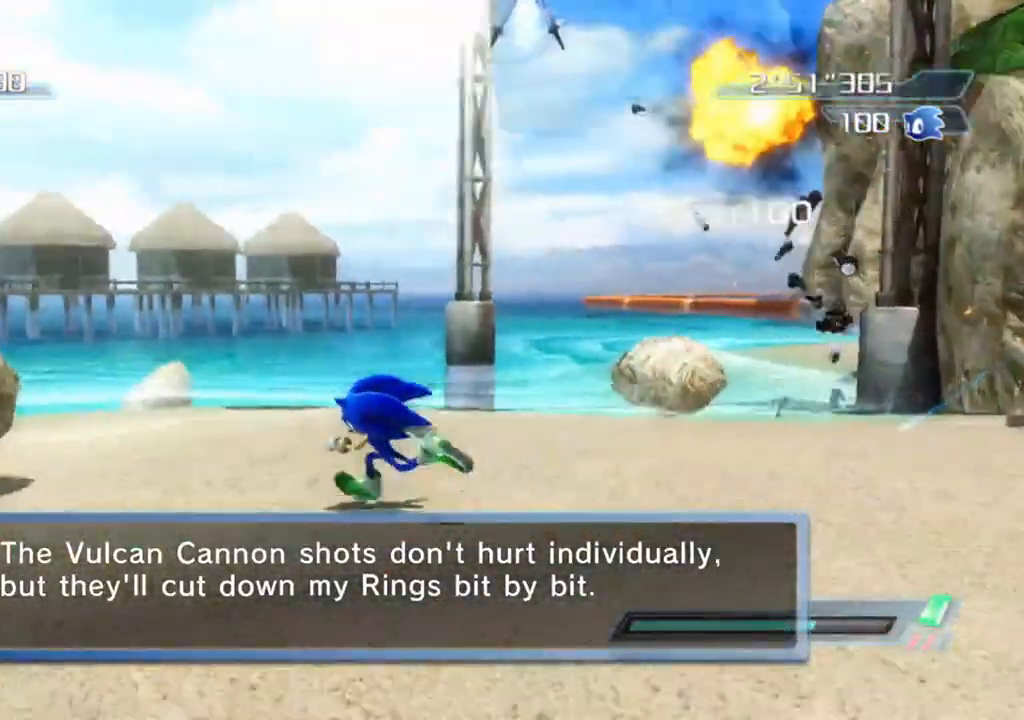
{"buttons": [], "left_stick": "up-right", "right_stick": "center", "events": [[100, "left_stick", "up"], [150, "A", "down"], [150, "X", "down"], [333, "left_stick", "up-right"], [400, "A", "up"], [433, "X", "up"]]}
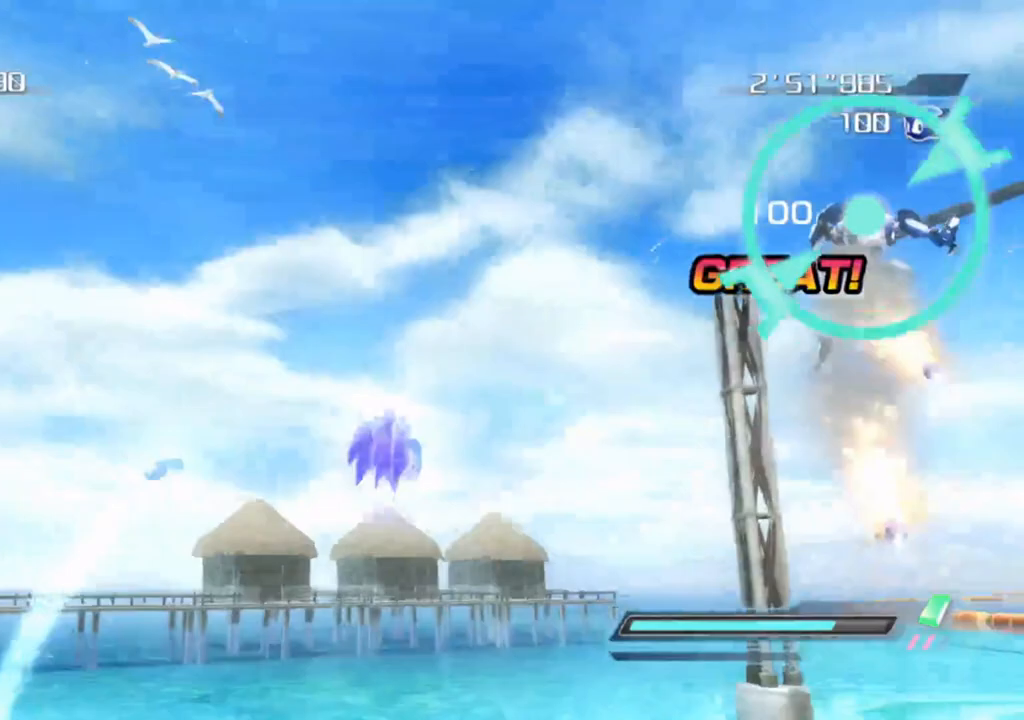
{"buttons": ["A", "R2"], "left_stick": "left", "right_stick": "center", "events": [[317, "left_stick", "up"], [333, "R2", "down"], [417, "A", "down"], [500, "left_stick", "left"]]}
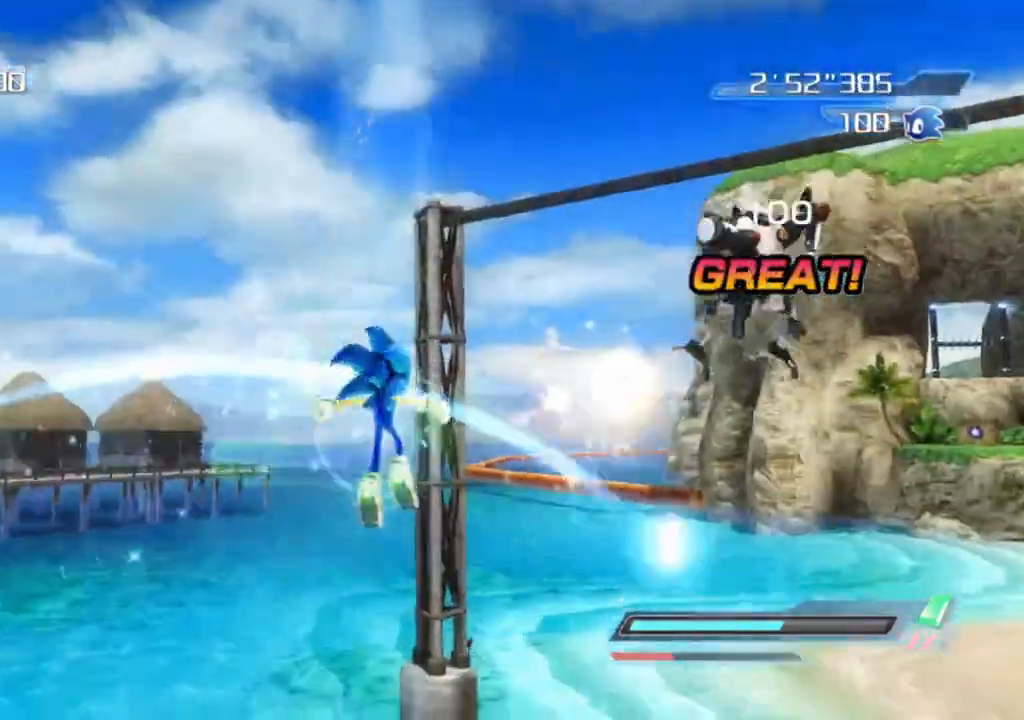
{"buttons": [], "left_stick": "down-left", "right_stick": "right", "events": [[33, "R2", "up"], [50, "left_stick", "down-left"], [117, "A", "up"], [283, "right_stick", "right"]]}
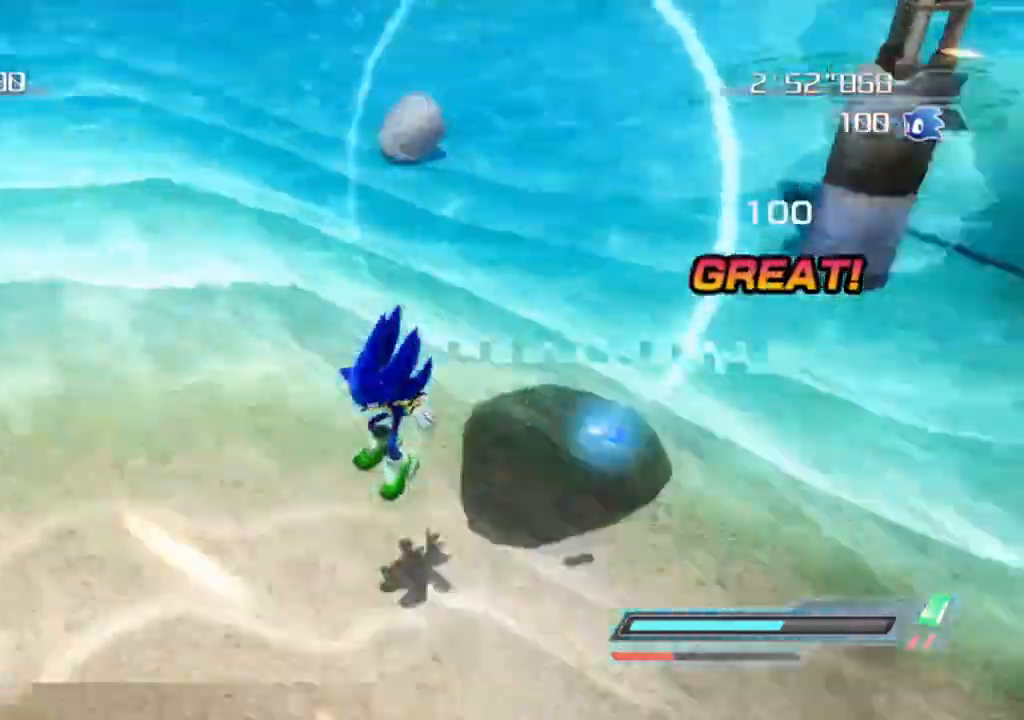
{"buttons": [], "left_stick": "up-left", "right_stick": "right", "events": [[67, "left_stick", "left"], [300, "left_stick", "up-left"]]}
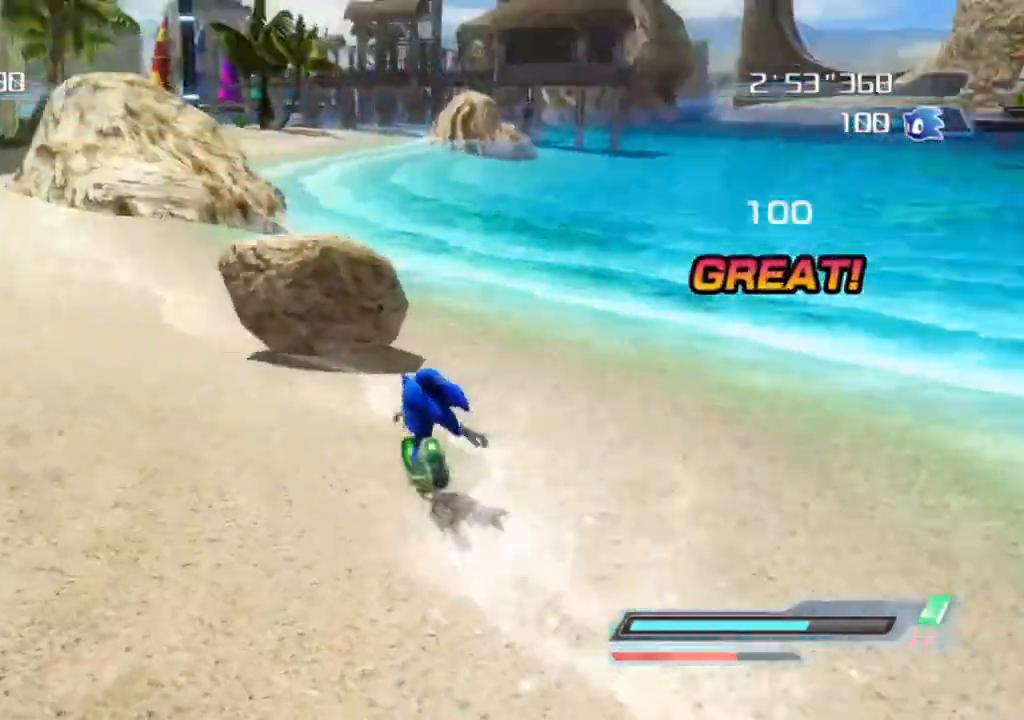
{"buttons": [], "left_stick": "up", "right_stick": "right", "events": [[433, "left_stick", "up"]]}
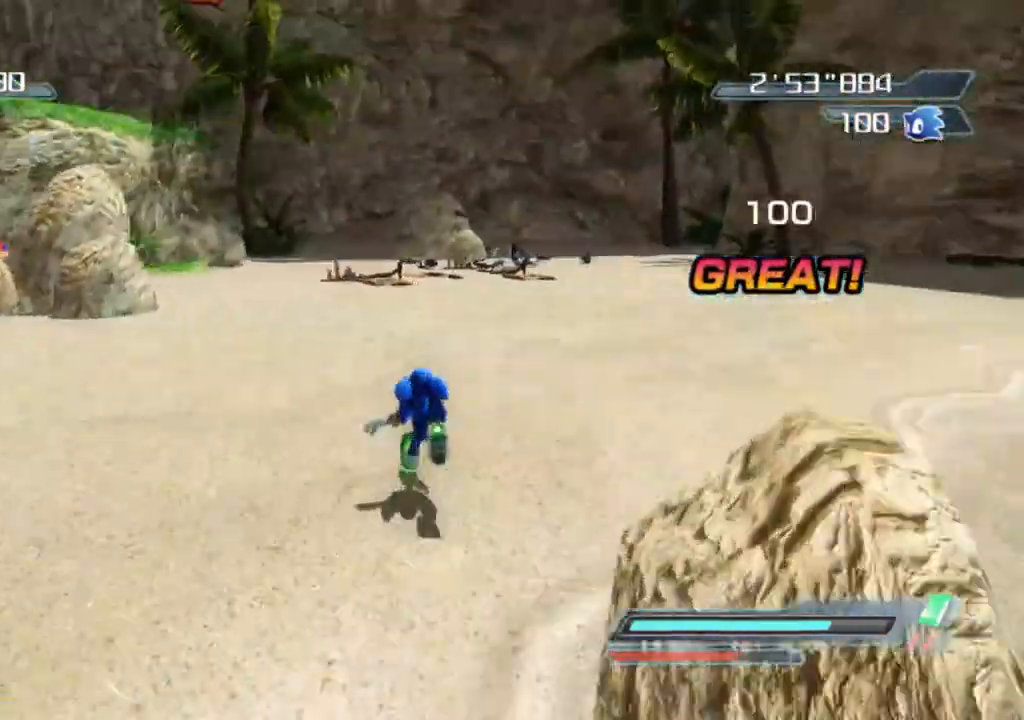
{"buttons": [], "left_stick": "up", "right_stick": "right", "events": [[83, "left_stick", "up-right"], [350, "left_stick", "up"]]}
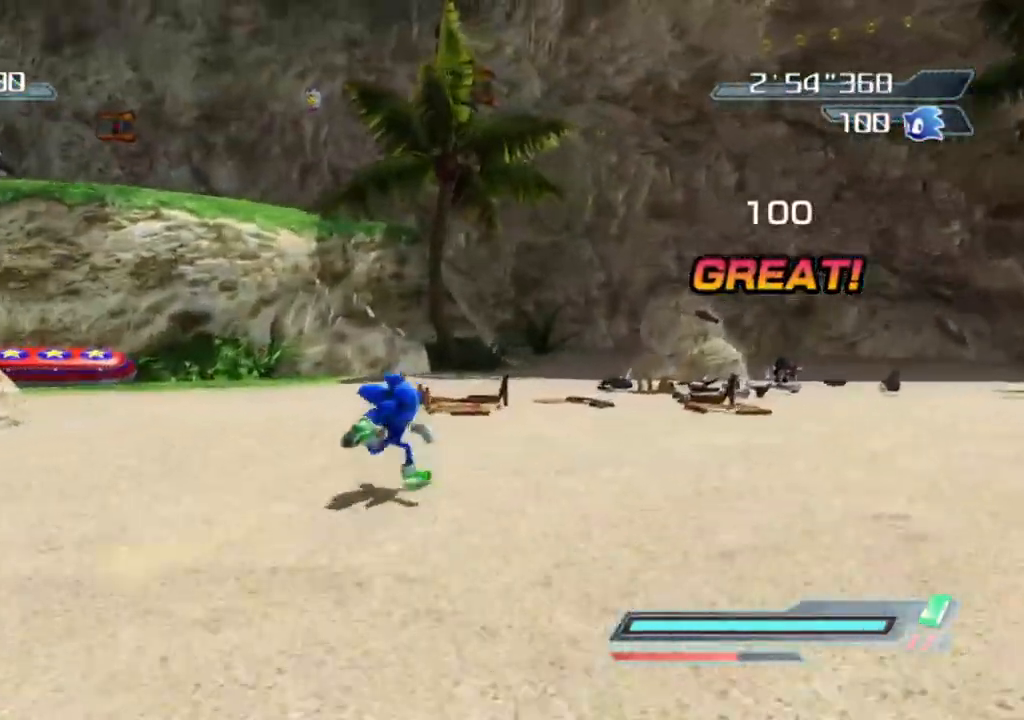
{"buttons": [], "left_stick": "up-right", "right_stick": "right", "events": [[33, "left_stick", "center"], [417, "left_stick", "up-right"]]}
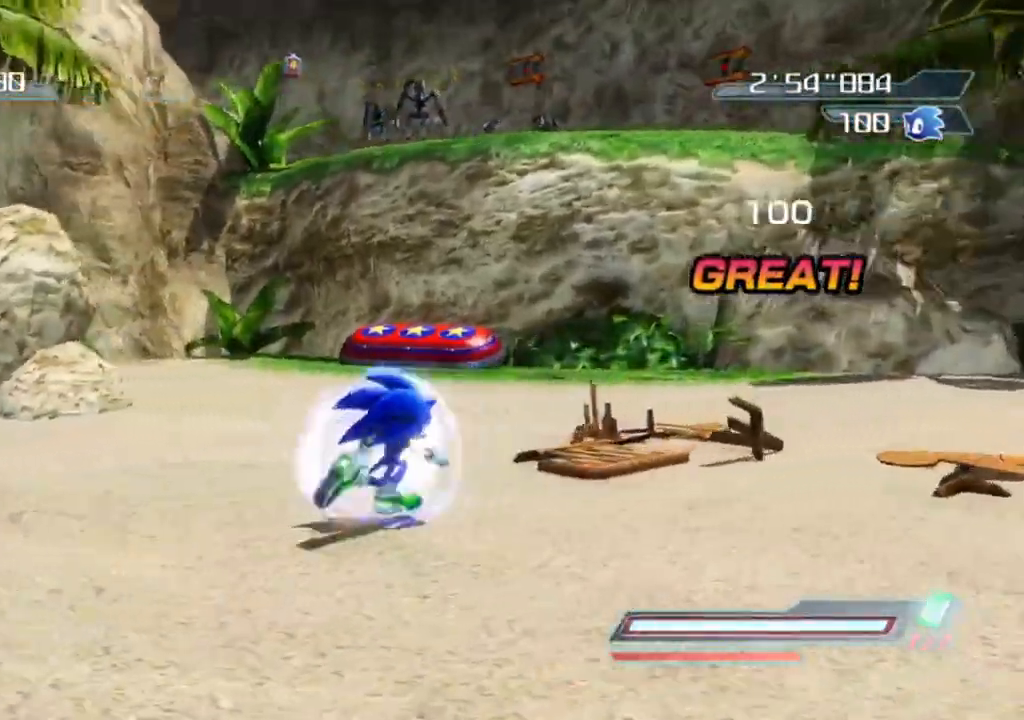
{"buttons": [], "left_stick": "up-right", "right_stick": "center", "events": [[117, "right_stick", "center"]]}
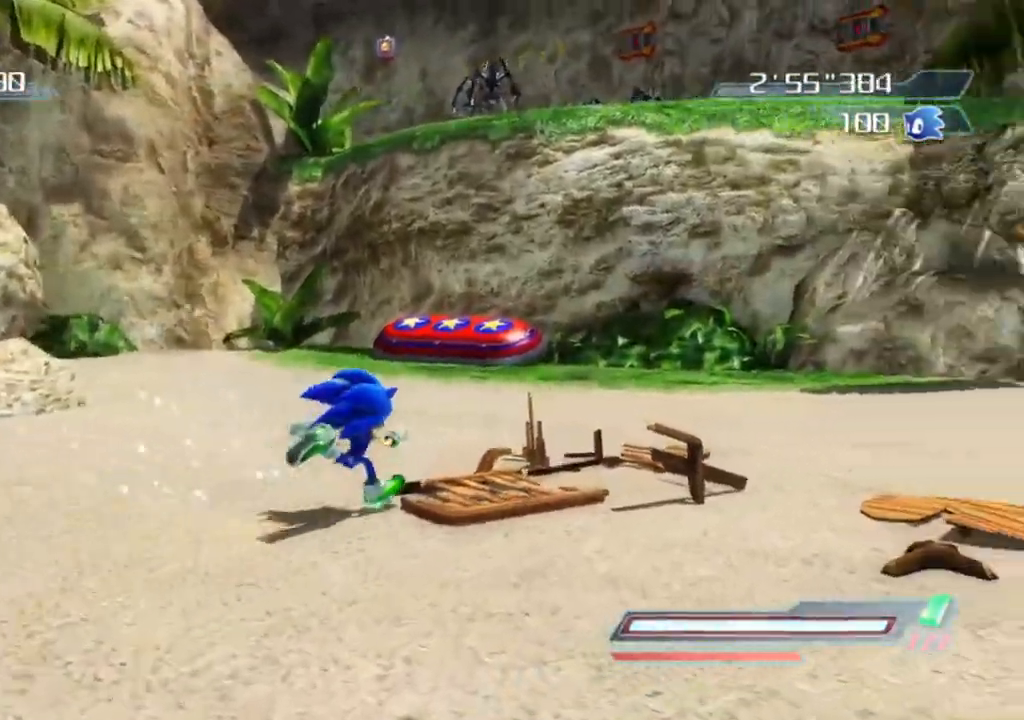
{"buttons": ["A", "X"], "left_stick": "up", "right_stick": "center", "events": [[333, "left_stick", "up"], [383, "A", "down"], [383, "X", "down"]]}
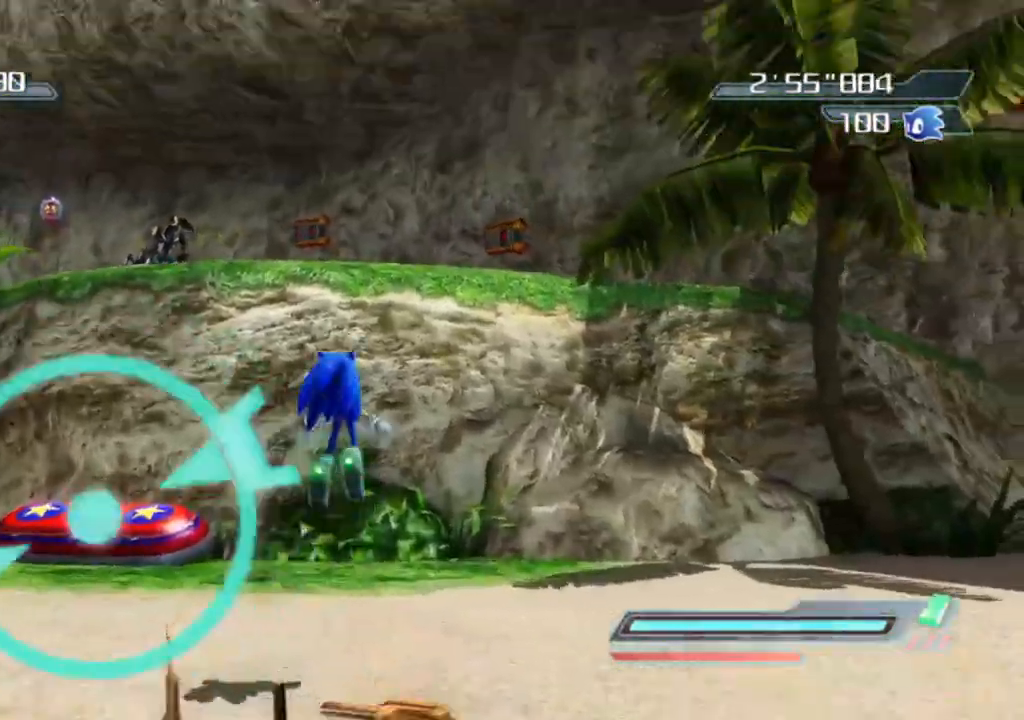
{"buttons": [], "left_stick": "up", "right_stick": "down-right", "events": [[317, "A", "up"], [333, "X", "up"], [483, "right_stick", "down-right"]]}